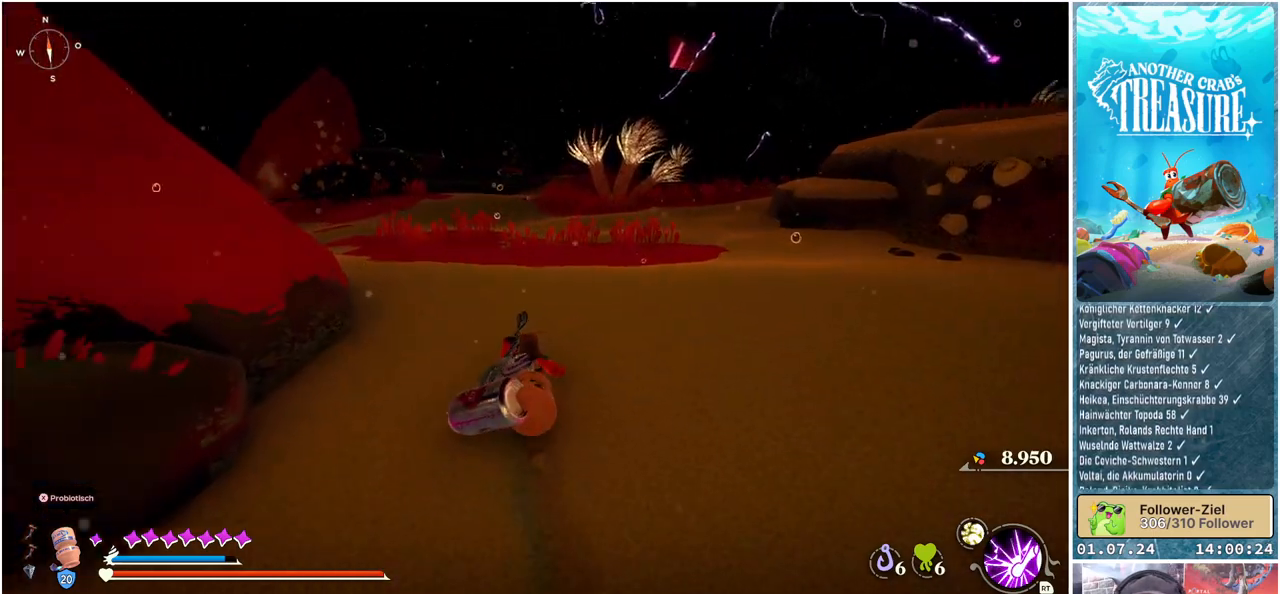
Gameplay with a controller (Xbox layout); each line is a JSON object with the inputs held at the frame after it. "events" lists button and stick changes between this image and that frame as [ms after this image, input, new state], when the widget could be followed in between.
{"buttons": [], "left_stick": "up", "right_stick": "right", "events": [[50, "right_stick", "right"]]}
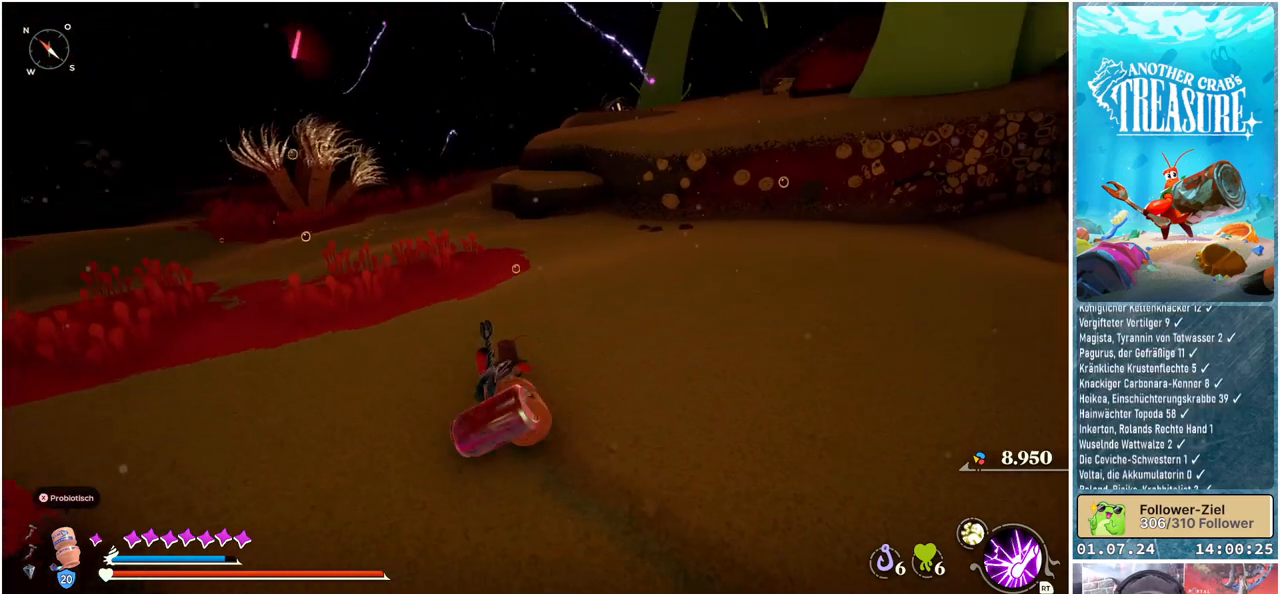
{"buttons": [], "left_stick": "up-left", "right_stick": "center", "events": [[50, "left_stick", "up-left"], [50, "right_stick", "center"]]}
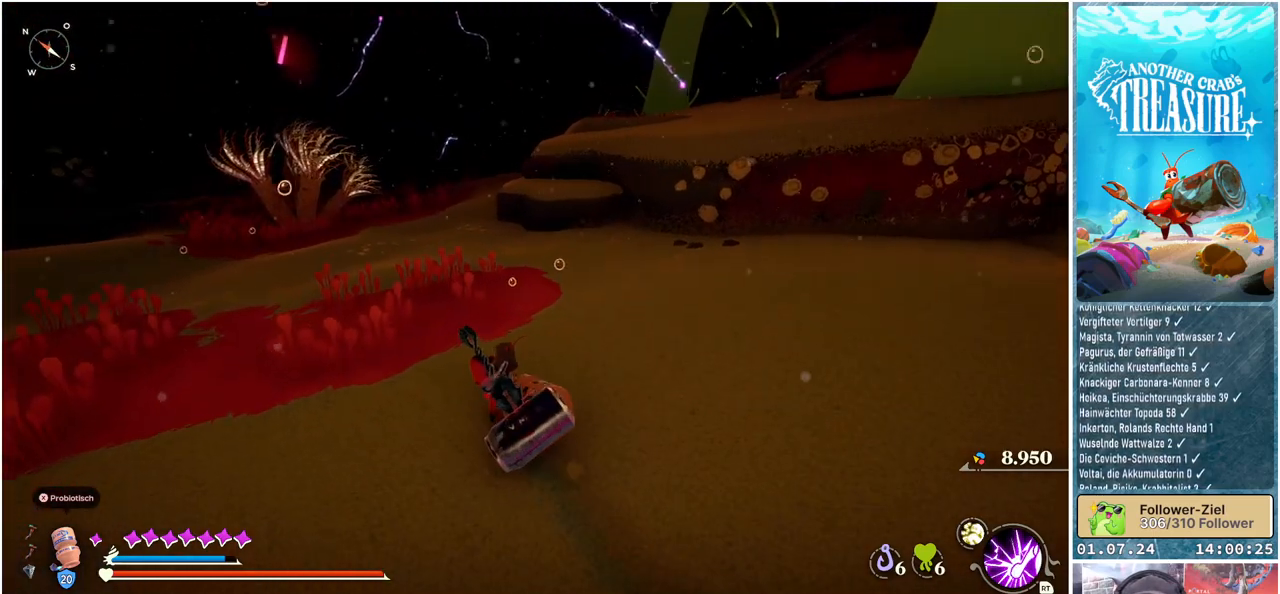
{"buttons": [], "left_stick": "center", "right_stick": "center", "events": [[217, "left_stick", "center"]]}
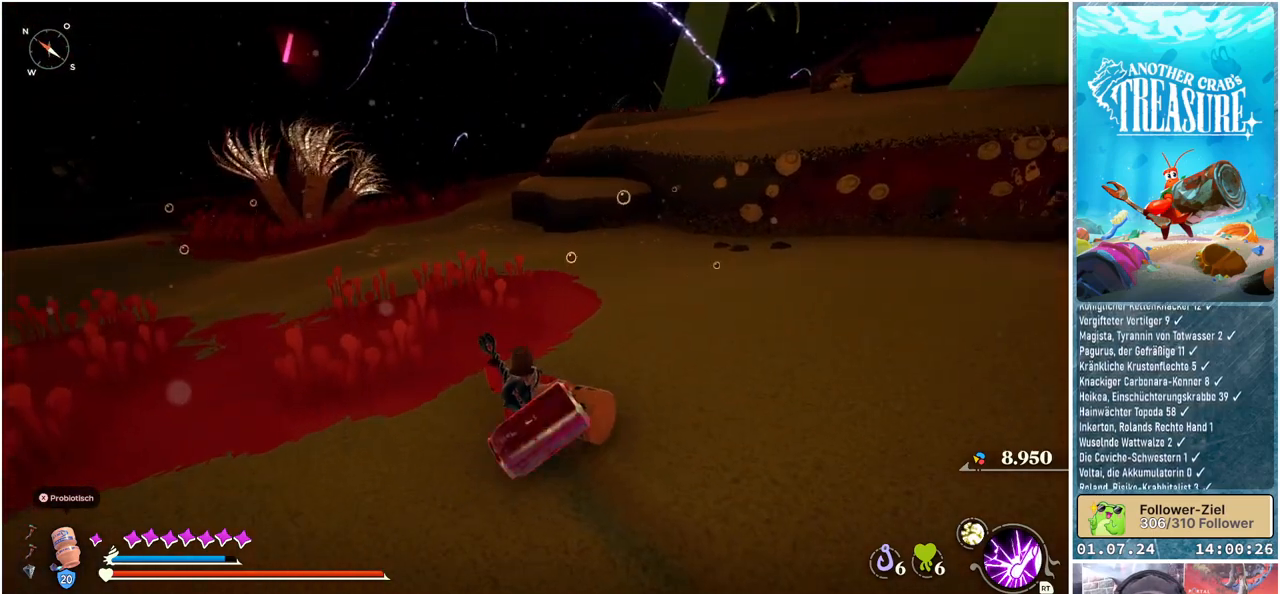
{"buttons": [], "left_stick": "center", "right_stick": "right", "events": [[417, "right_stick", "right"]]}
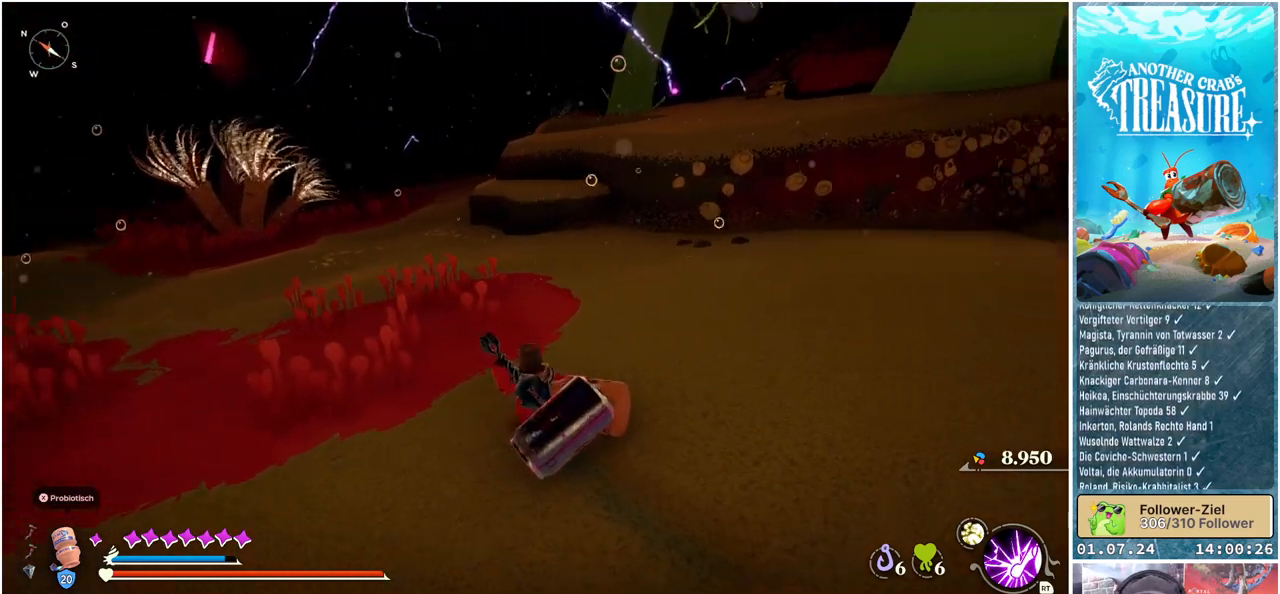
{"buttons": [], "left_stick": "center", "right_stick": "center", "events": [[200, "right_stick", "center"]]}
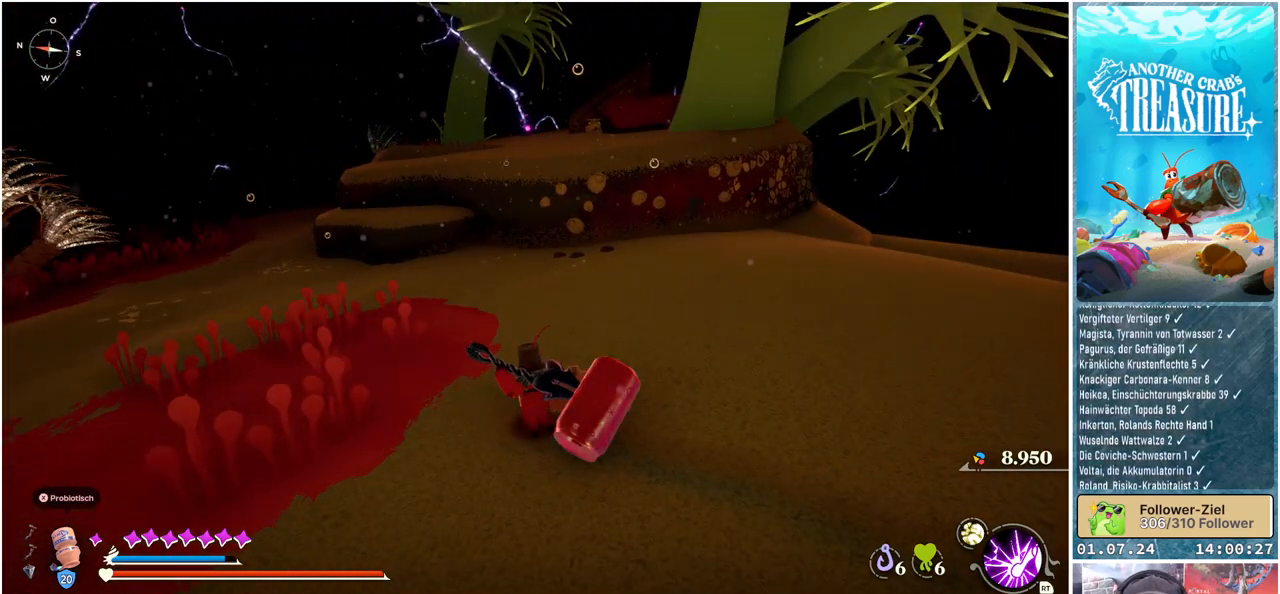
{"buttons": [], "left_stick": "center", "right_stick": "left", "events": [[400, "right_stick", "left"]]}
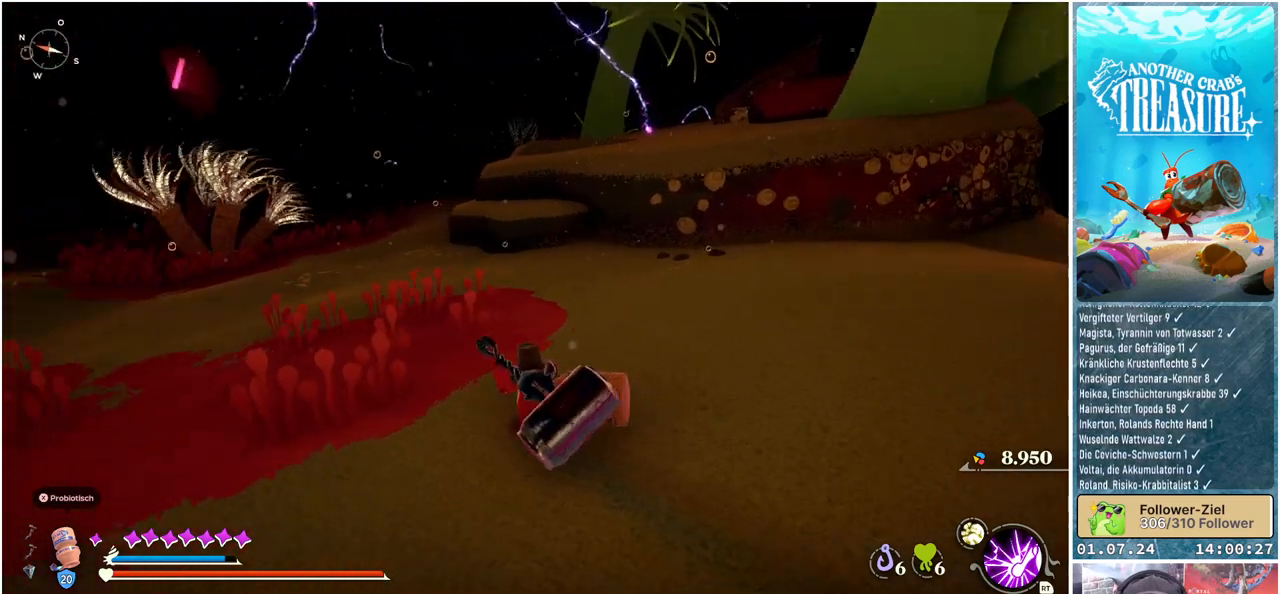
{"buttons": [], "left_stick": "center", "right_stick": "center", "events": [[350, "right_stick", "center"]]}
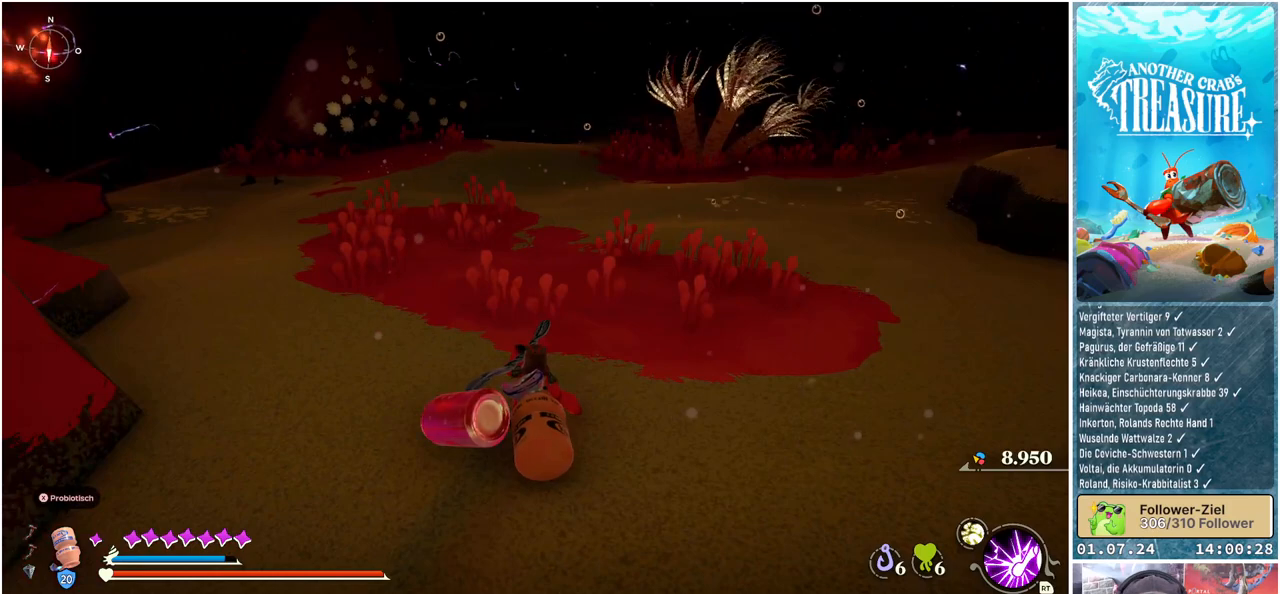
{"buttons": [], "left_stick": "up-left", "right_stick": "center", "events": [[133, "left_stick", "up-left"]]}
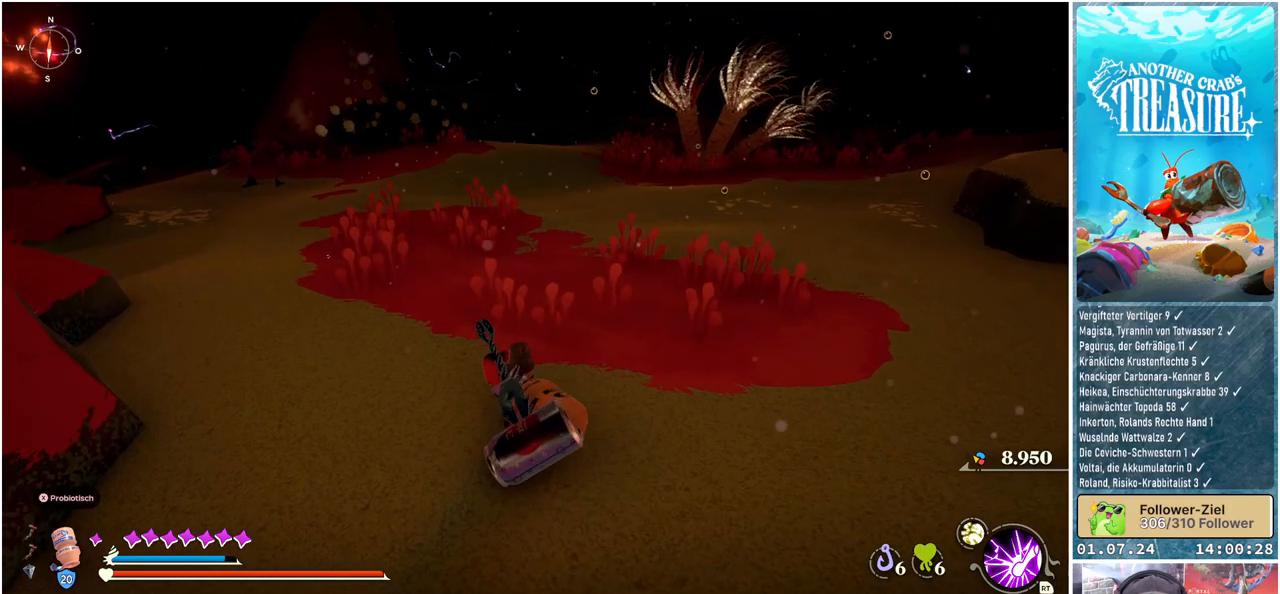
{"buttons": [], "left_stick": "up-left", "right_stick": "center", "events": []}
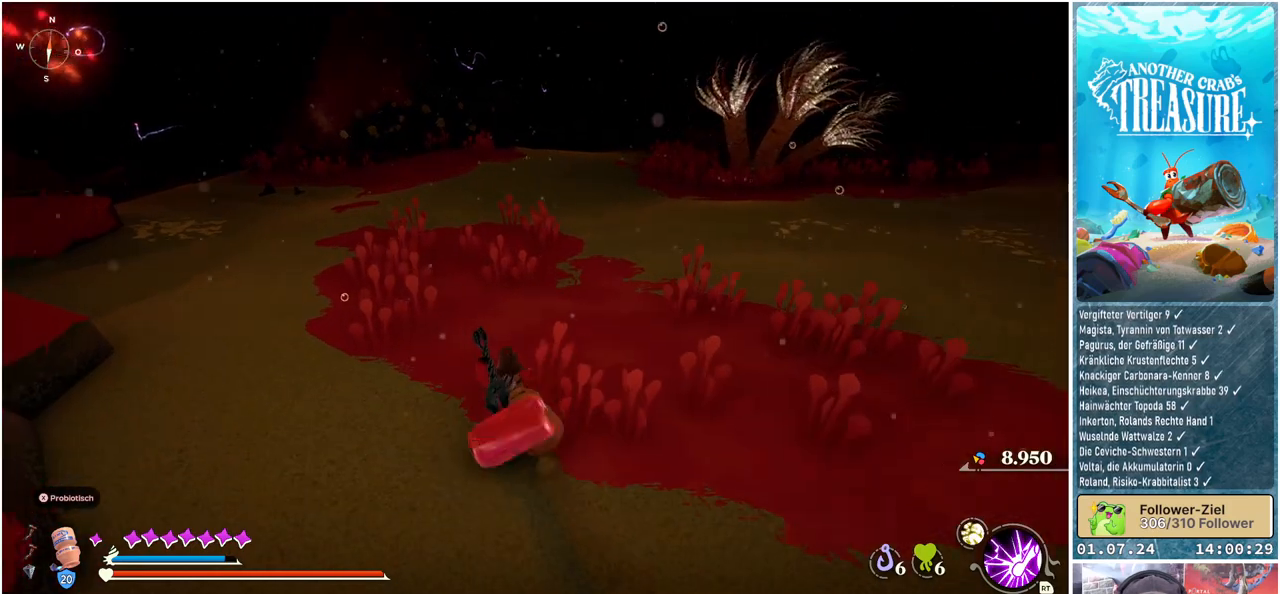
{"buttons": [], "left_stick": "up-left", "right_stick": "center", "events": []}
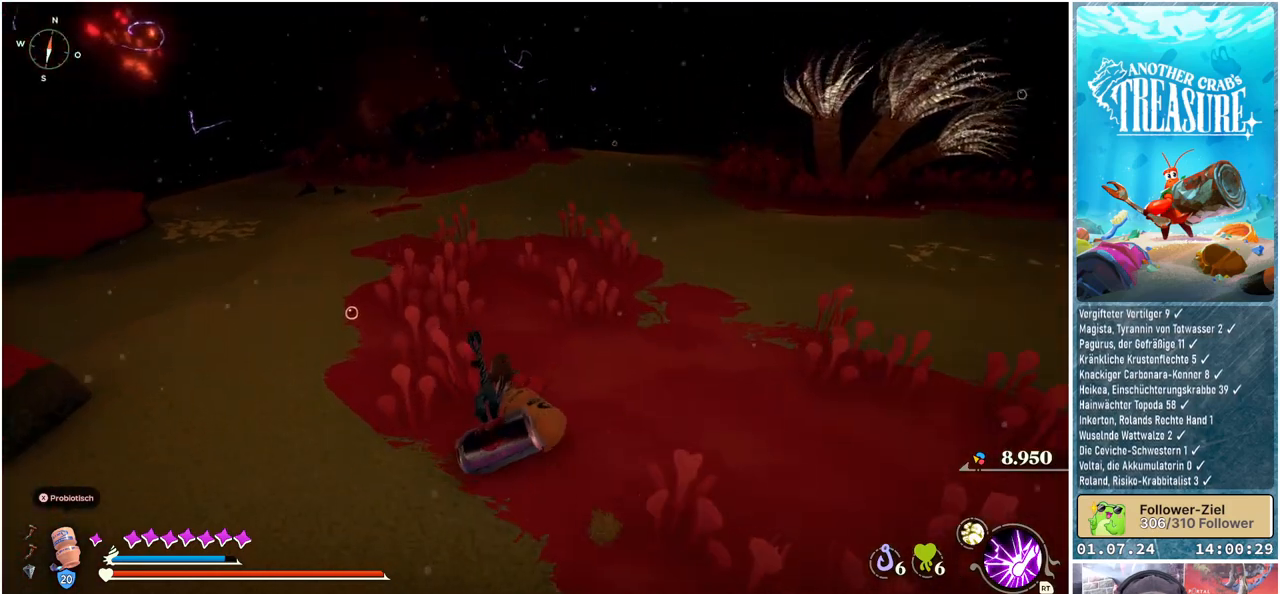
{"buttons": [], "left_stick": "up-left", "right_stick": "center", "events": []}
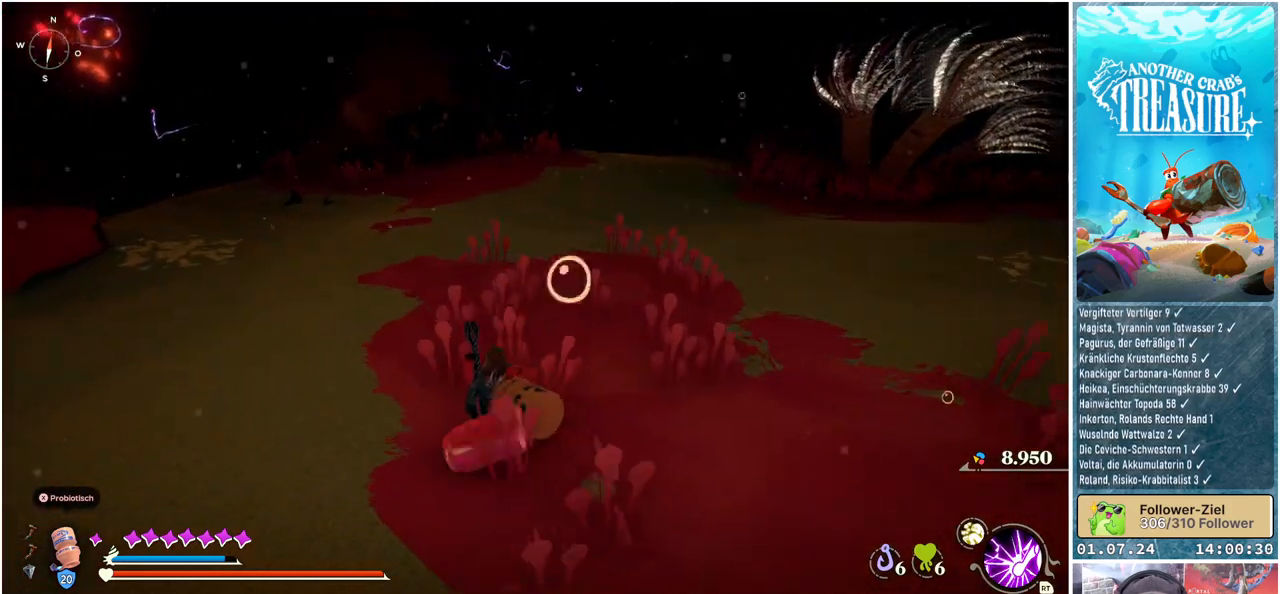
{"buttons": [], "left_stick": "up-left", "right_stick": "center", "events": []}
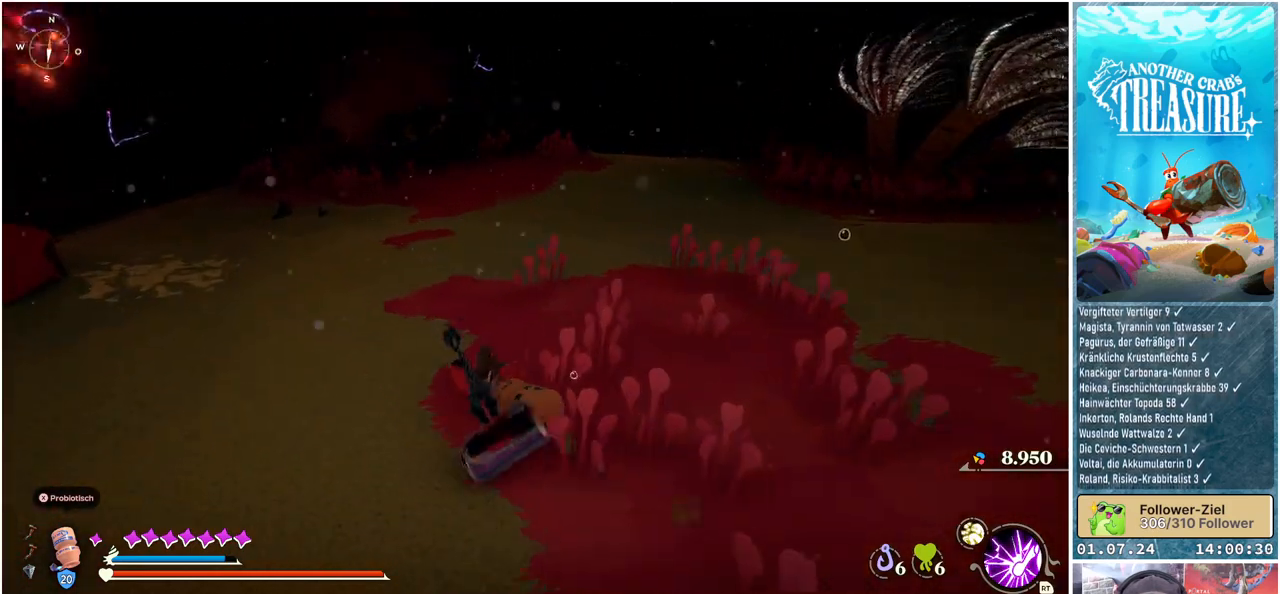
{"buttons": [], "left_stick": "center", "right_stick": "center", "events": [[50, "right_stick", "up-right"], [83, "left_stick", "up"], [183, "right_stick", "center"], [300, "left_stick", "center"]]}
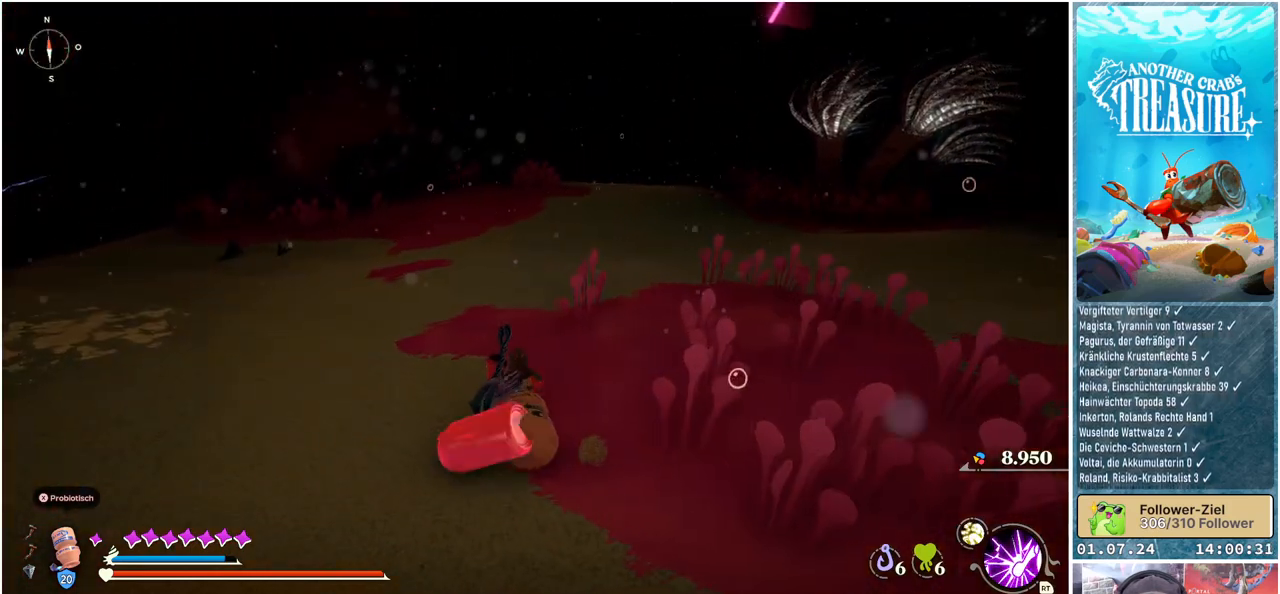
{"buttons": [], "left_stick": "center", "right_stick": "center", "events": []}
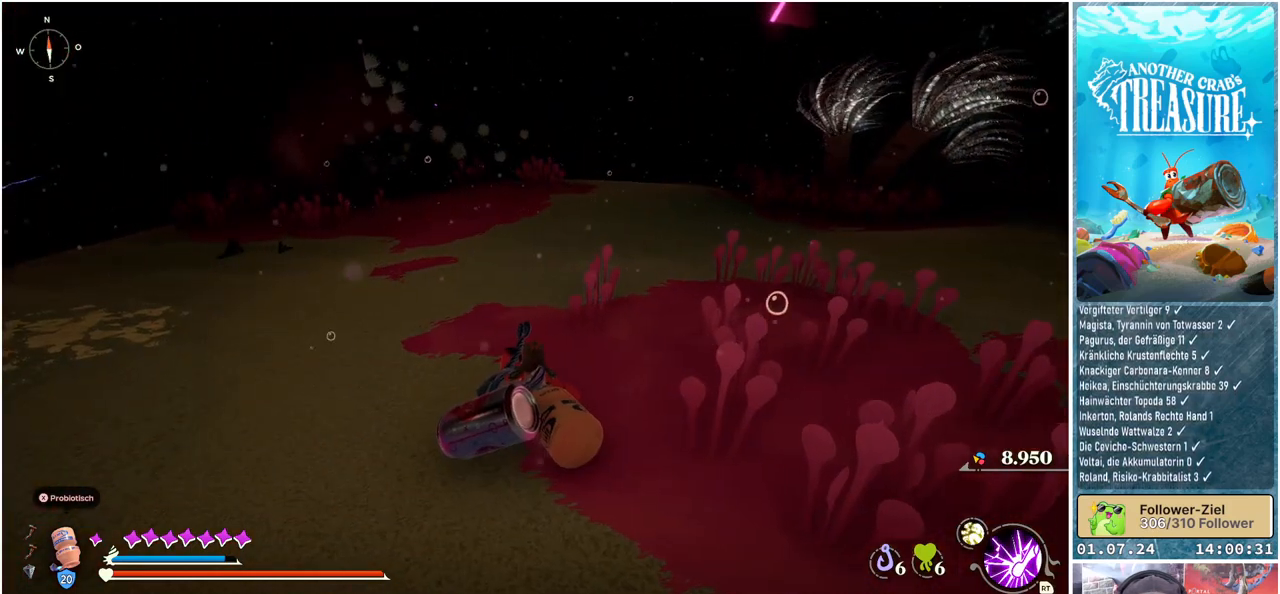
{"buttons": [], "left_stick": "center", "right_stick": "center", "events": [[17, "SELECT", "down"], [117, "SELECT", "up"]]}
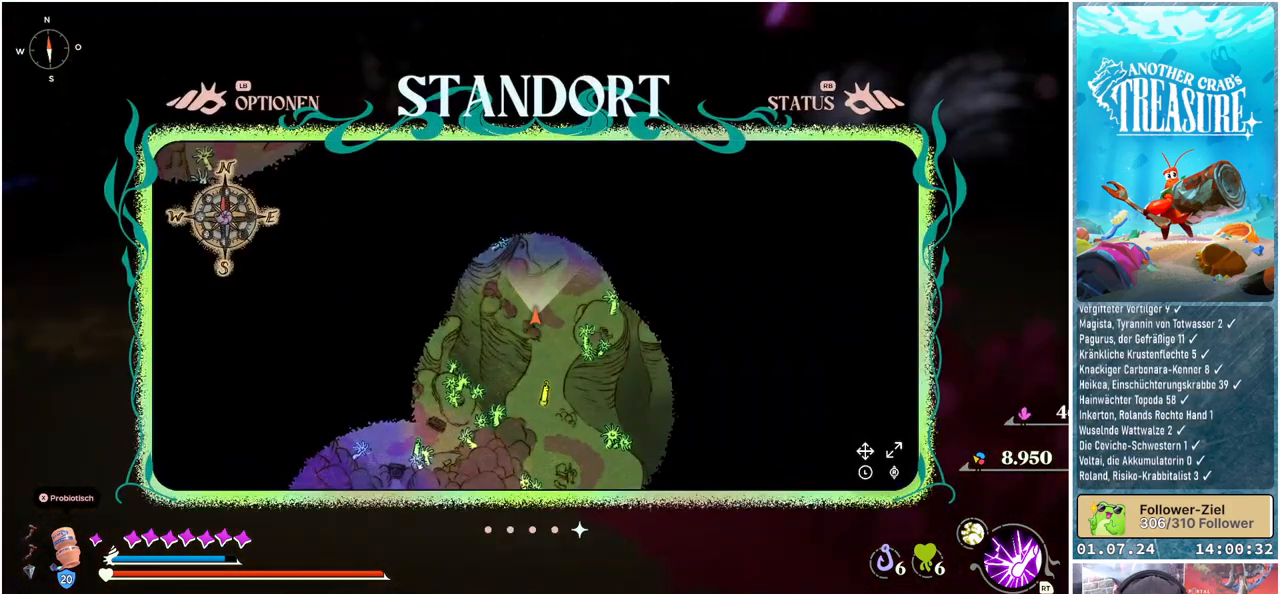
{"buttons": [], "left_stick": "up", "right_stick": "center", "events": [[400, "left_stick", "up"]]}
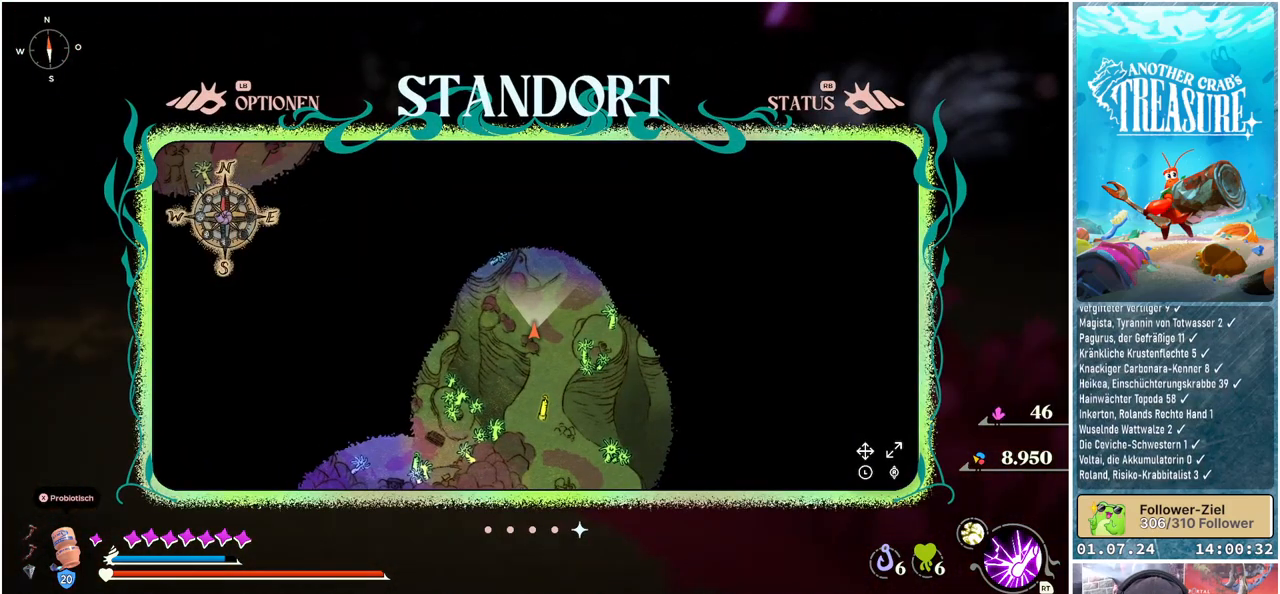
{"buttons": [], "left_stick": "center", "right_stick": "center", "events": [[300, "left_stick", "center"]]}
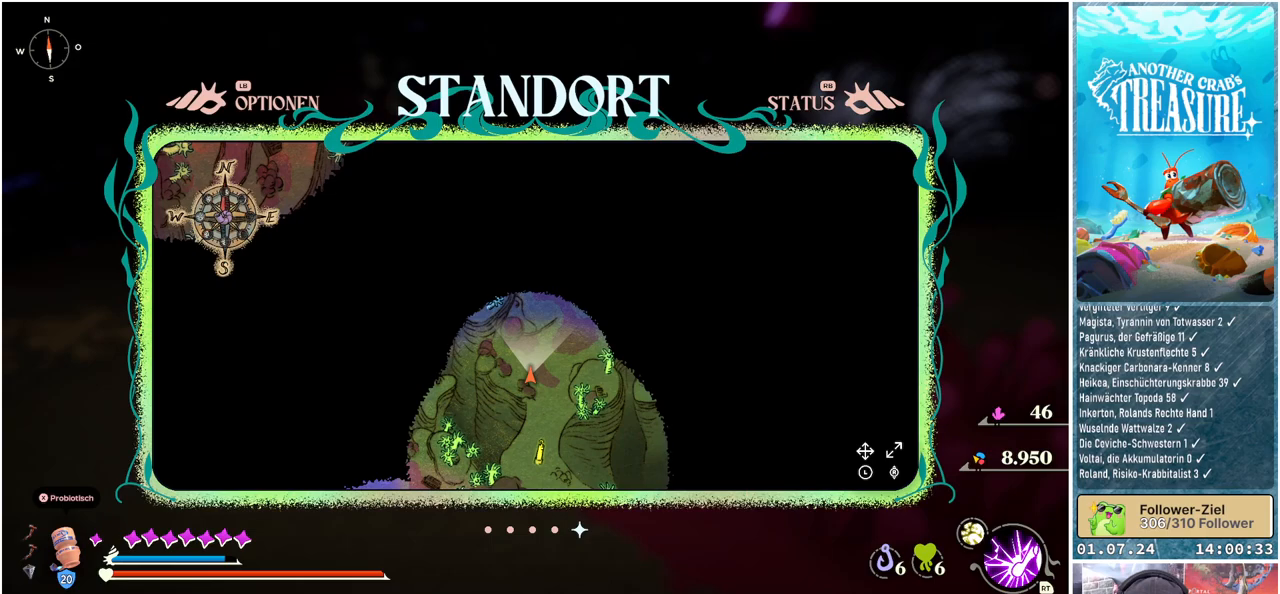
{"buttons": [], "left_stick": "down", "right_stick": "center", "events": [[17, "left_stick", "down-left"], [400, "left_stick", "down"]]}
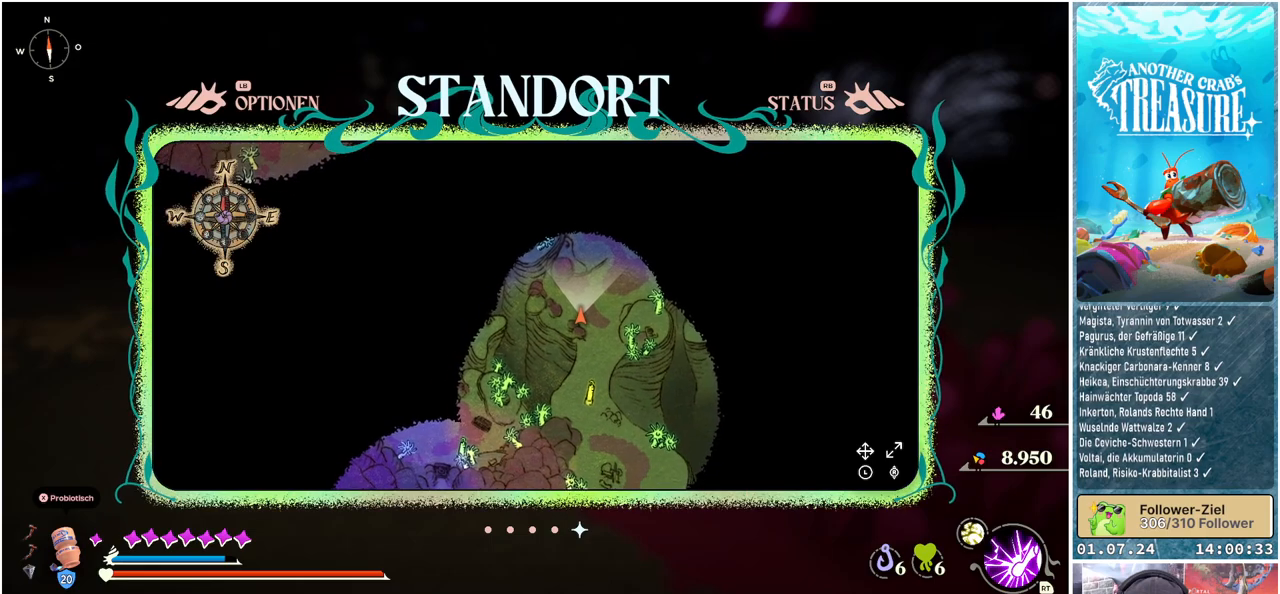
{"buttons": [], "left_stick": "down", "right_stick": "center", "events": []}
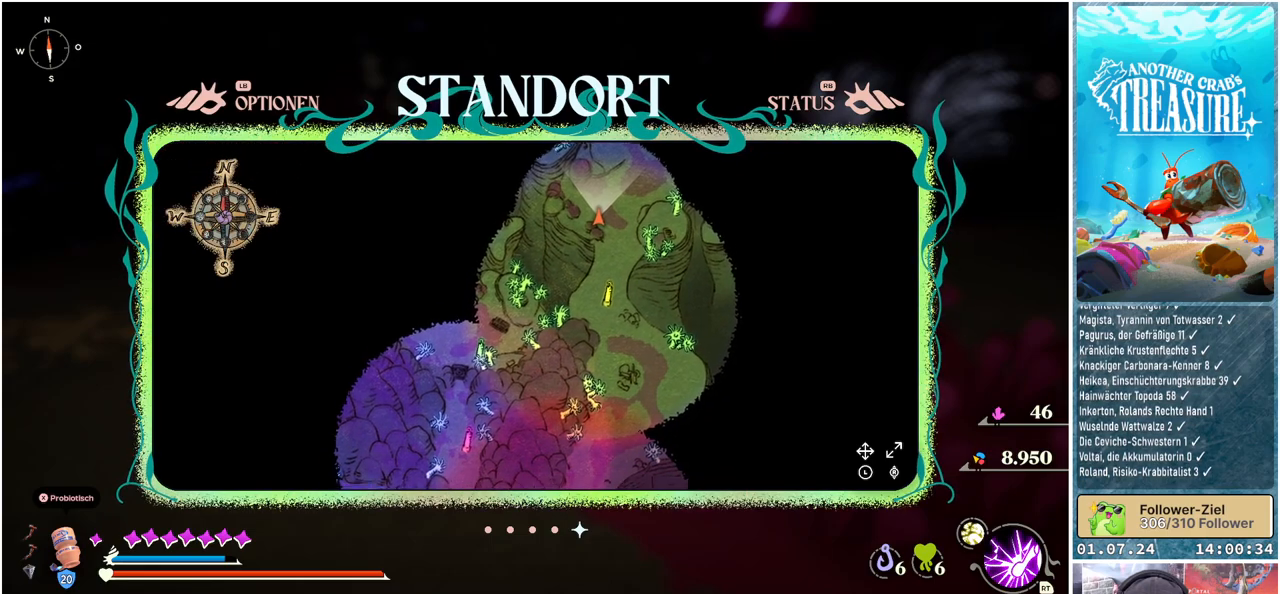
{"buttons": [], "left_stick": "down", "right_stick": "center", "events": []}
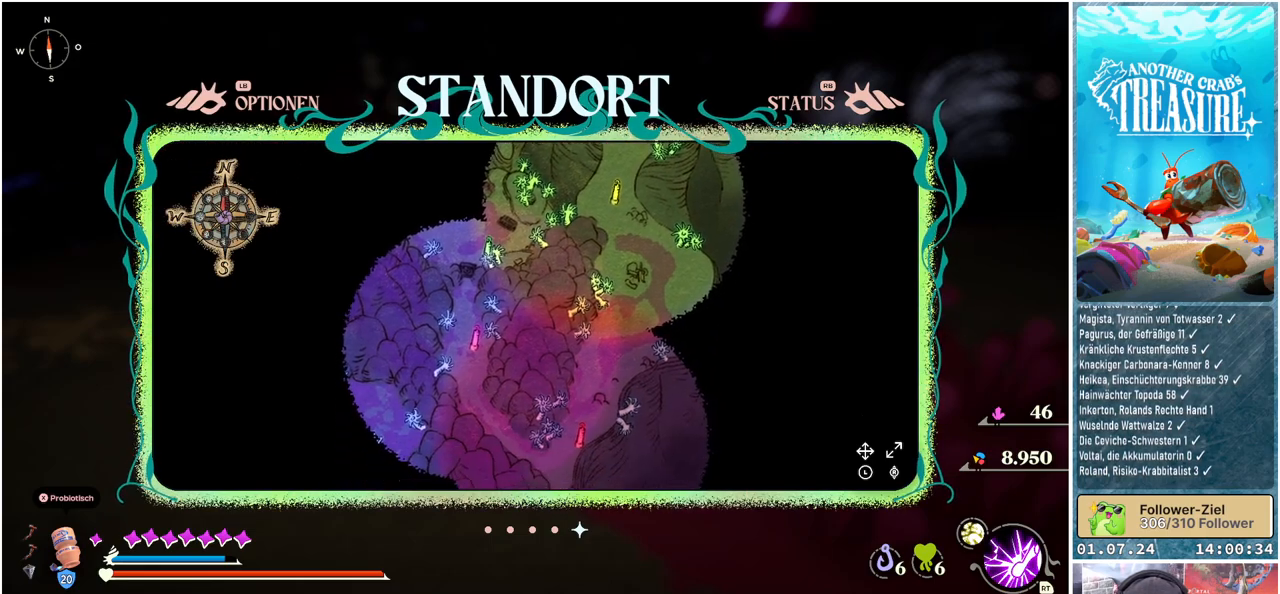
{"buttons": [], "left_stick": "up-right", "right_stick": "center", "events": [[17, "left_stick", "down-right"], [183, "left_stick", "center"], [367, "left_stick", "up-right"]]}
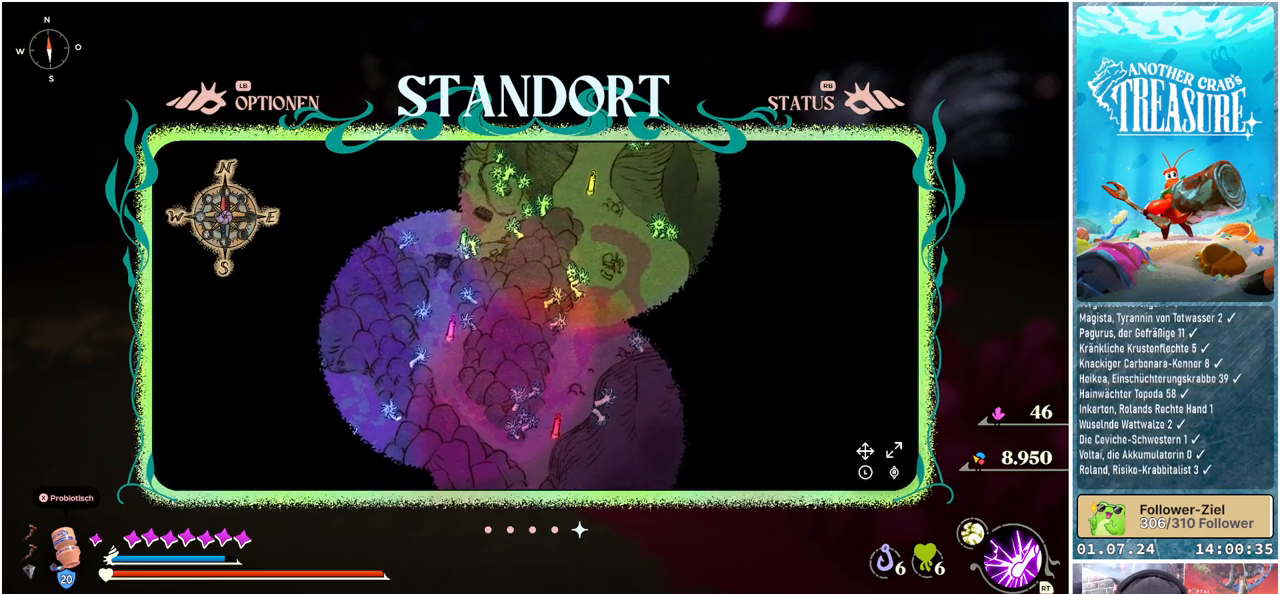
{"buttons": [], "left_stick": "center", "right_stick": "center", "events": [[183, "left_stick", "center"]]}
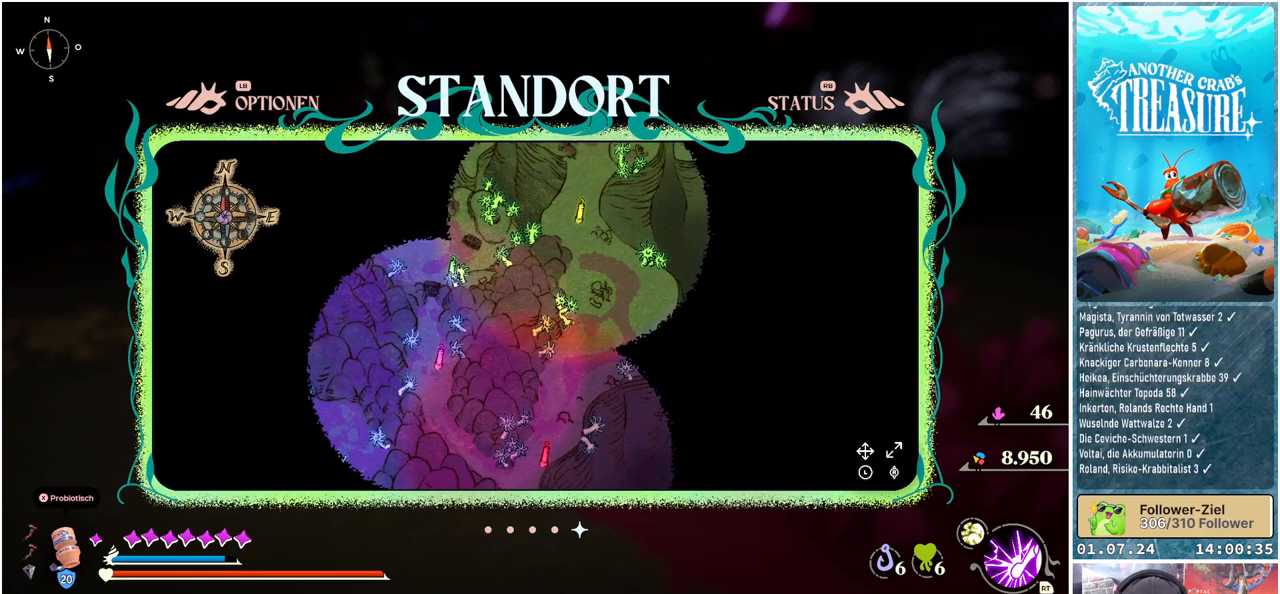
{"buttons": [], "left_stick": "center", "right_stick": "center", "events": []}
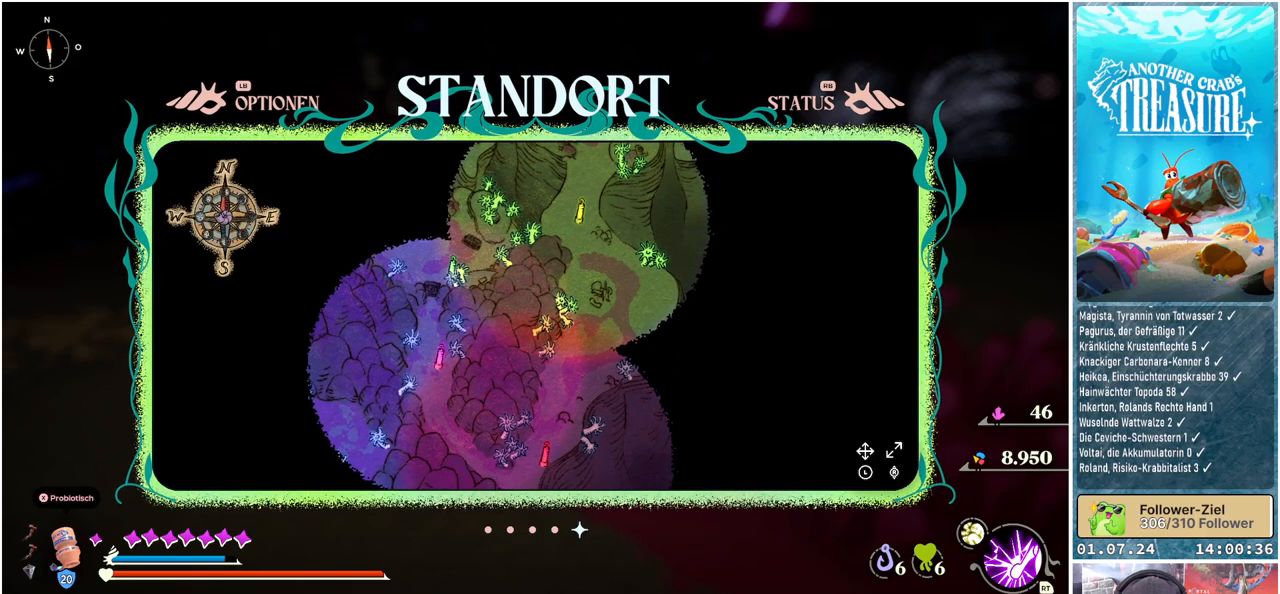
{"buttons": ["SELECT"], "left_stick": "center", "right_stick": "center", "events": [[400, "SELECT", "down"]]}
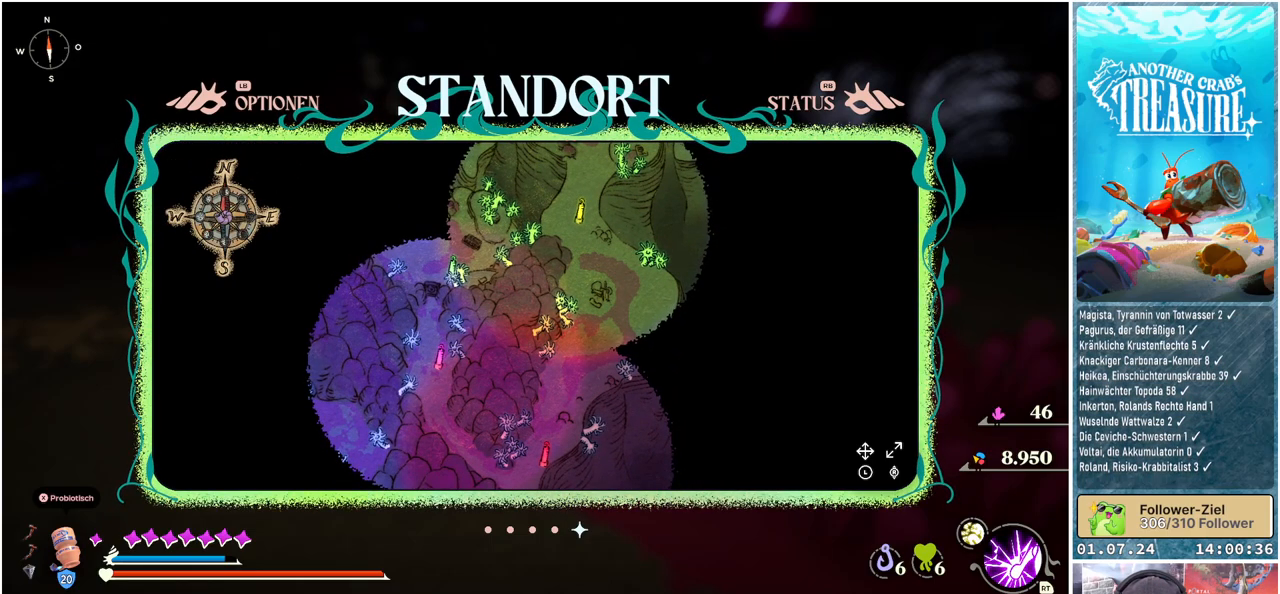
{"buttons": [], "left_stick": "center", "right_stick": "center", "events": [[17, "SELECT", "up"]]}
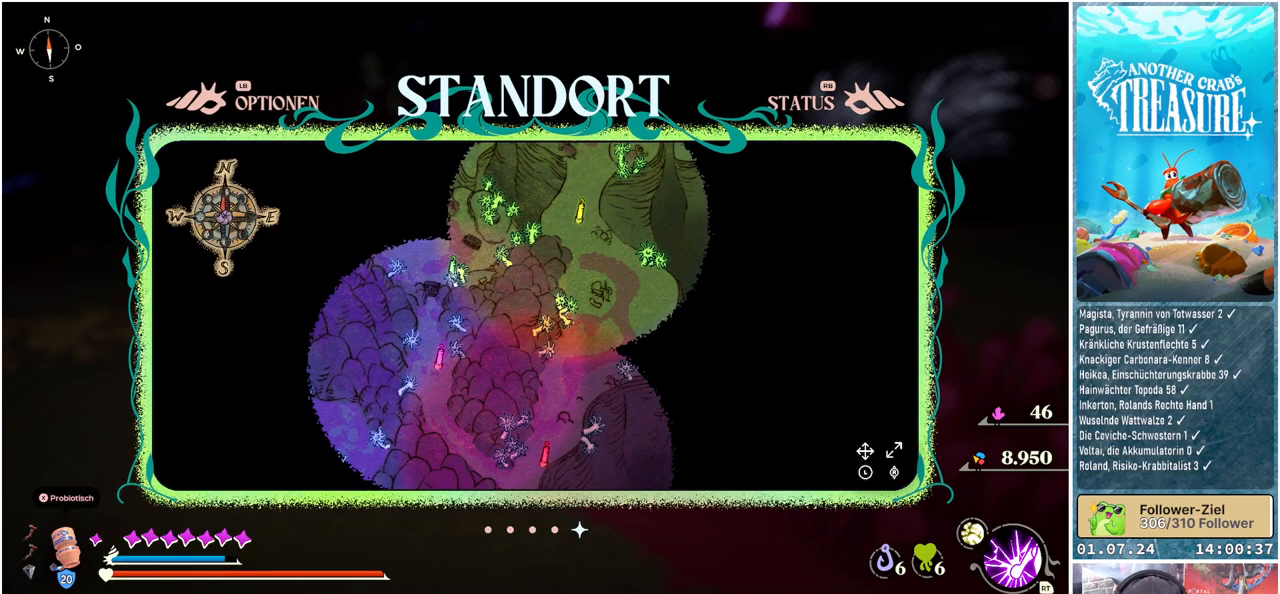
{"buttons": [], "left_stick": "center", "right_stick": "center", "events": []}
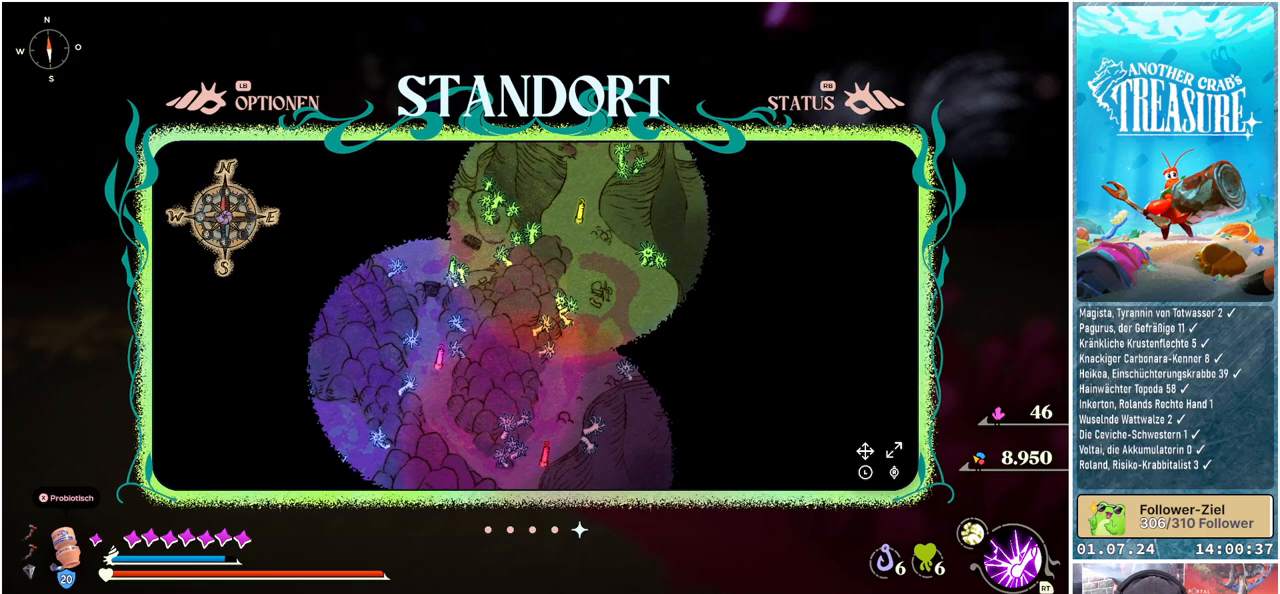
{"buttons": [], "left_stick": "center", "right_stick": "center", "events": []}
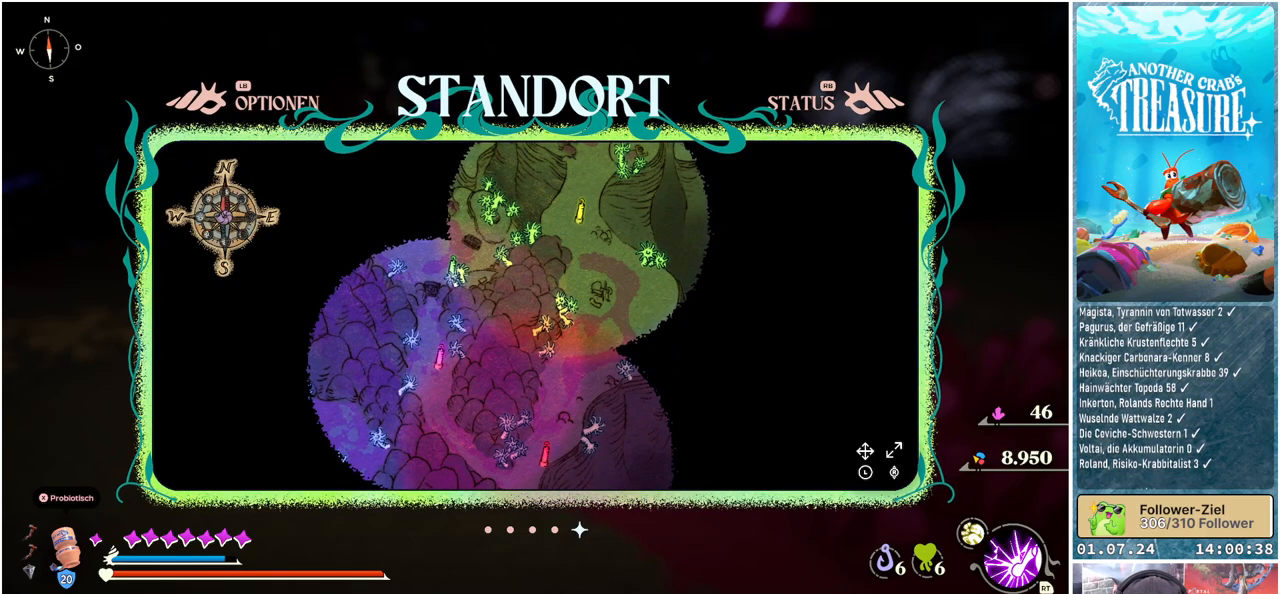
{"buttons": [], "left_stick": "center", "right_stick": "center", "events": []}
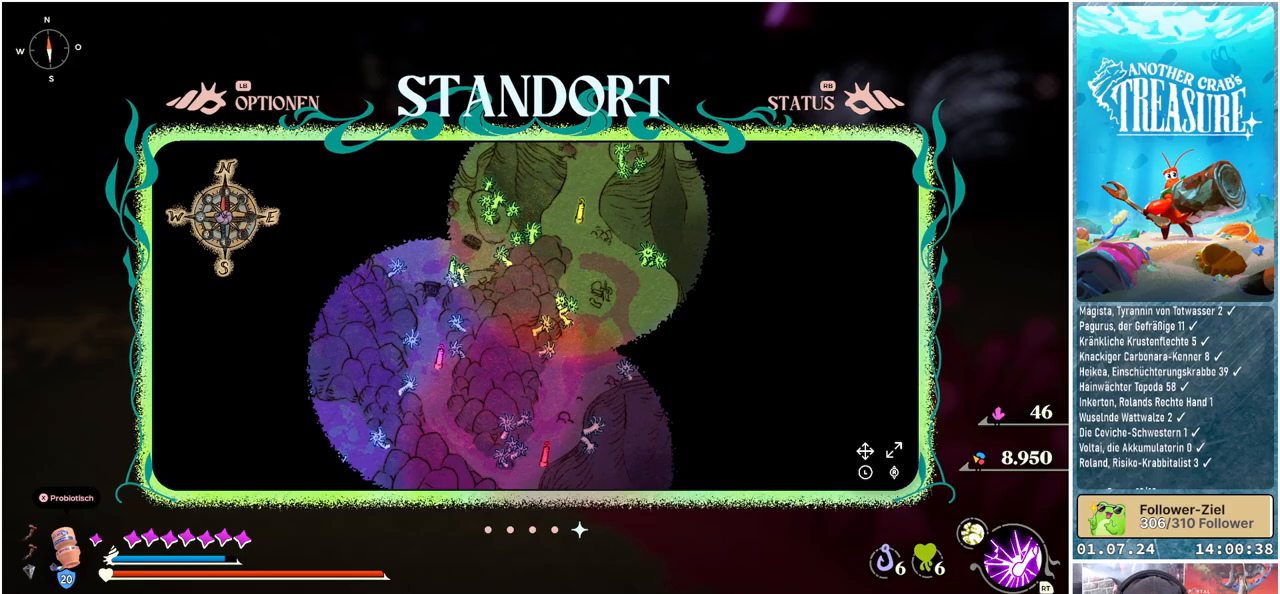
{"buttons": [], "left_stick": "center", "right_stick": "center", "events": []}
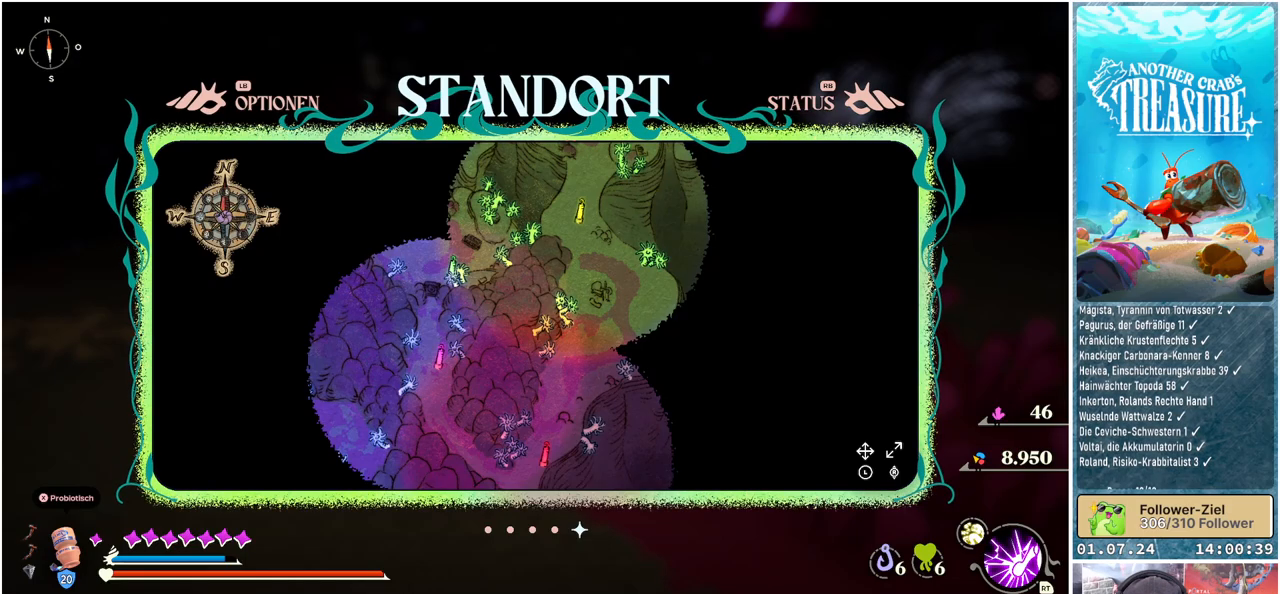
{"buttons": [], "left_stick": "center", "right_stick": "center", "events": []}